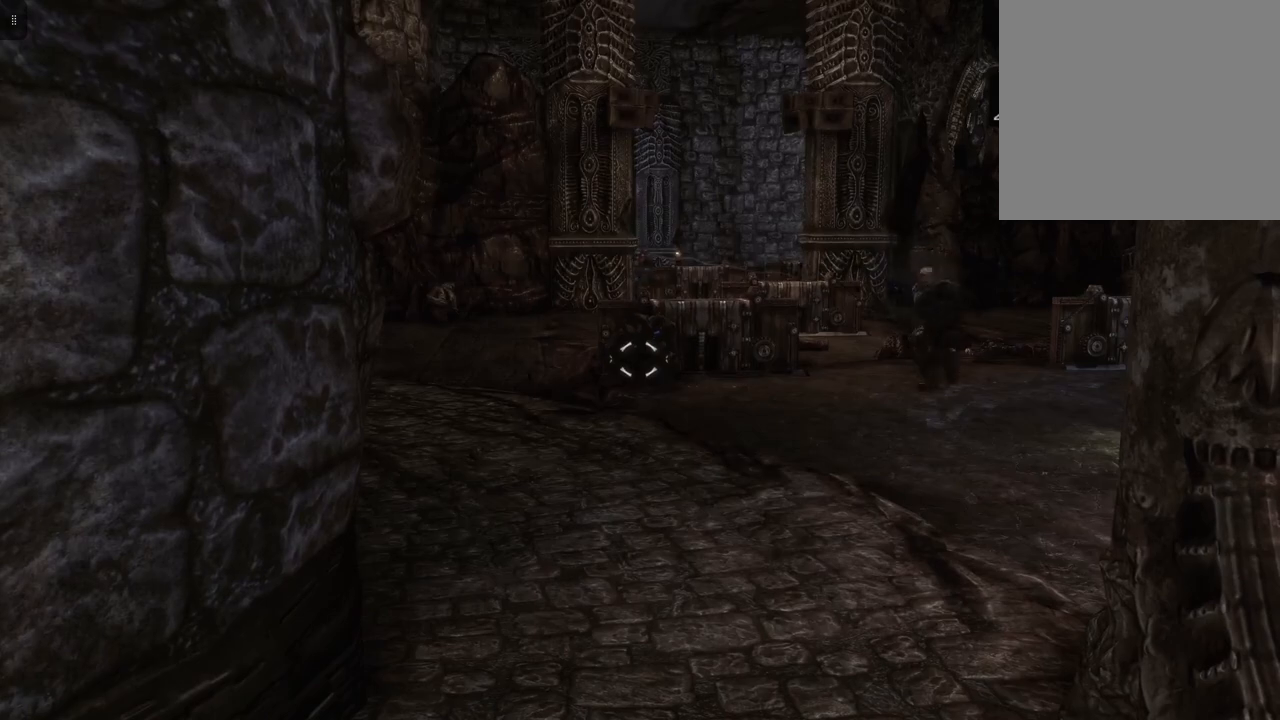
Gameplay with a controller (Xbox layout); each line is a JSON object with the inputs held at the frame after it. "events" lists button and stick changes between this image and that frame as [ms after this image, input, new state], when the widget could be followed in between.
{"buttons": ["L1", "L2"], "left_stick": "center", "right_stick": "center", "events": [[33, "right_stick", "up"], [217, "right_stick", "center"], [483, "L1", "down"]]}
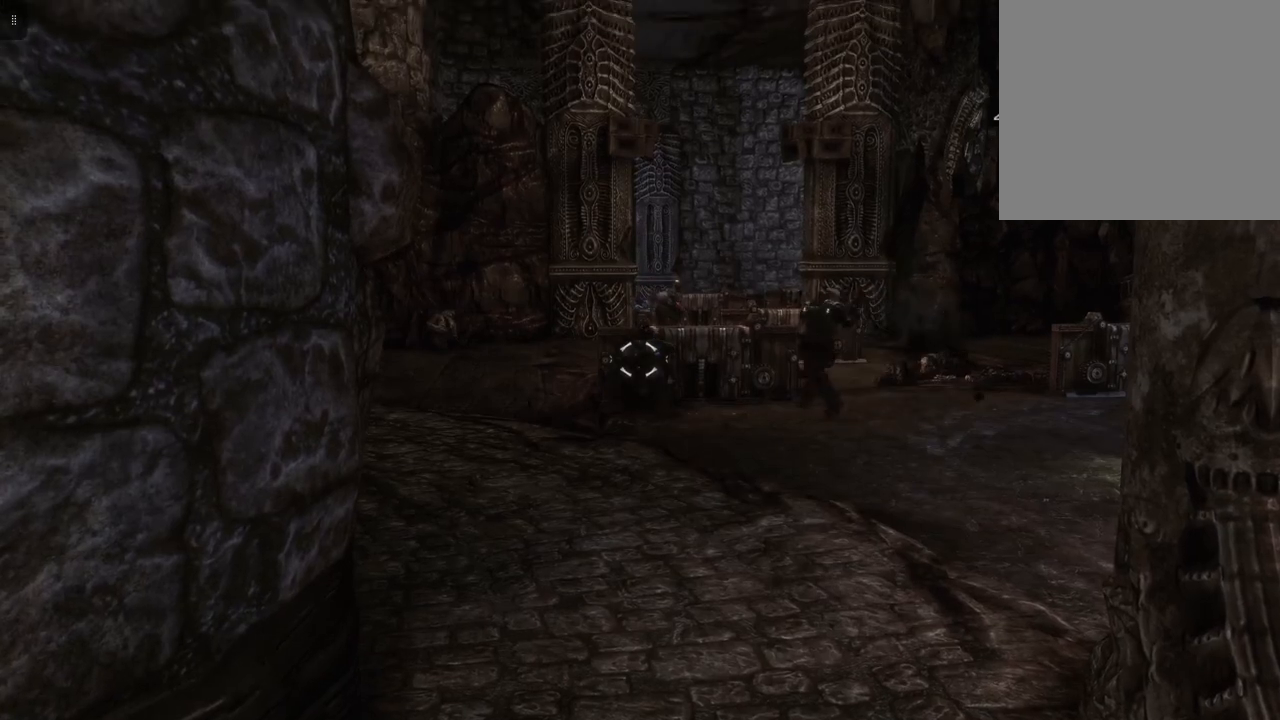
{"buttons": ["L1", "L2"], "left_stick": "center", "right_stick": "up", "events": [[383, "right_stick", "up"]]}
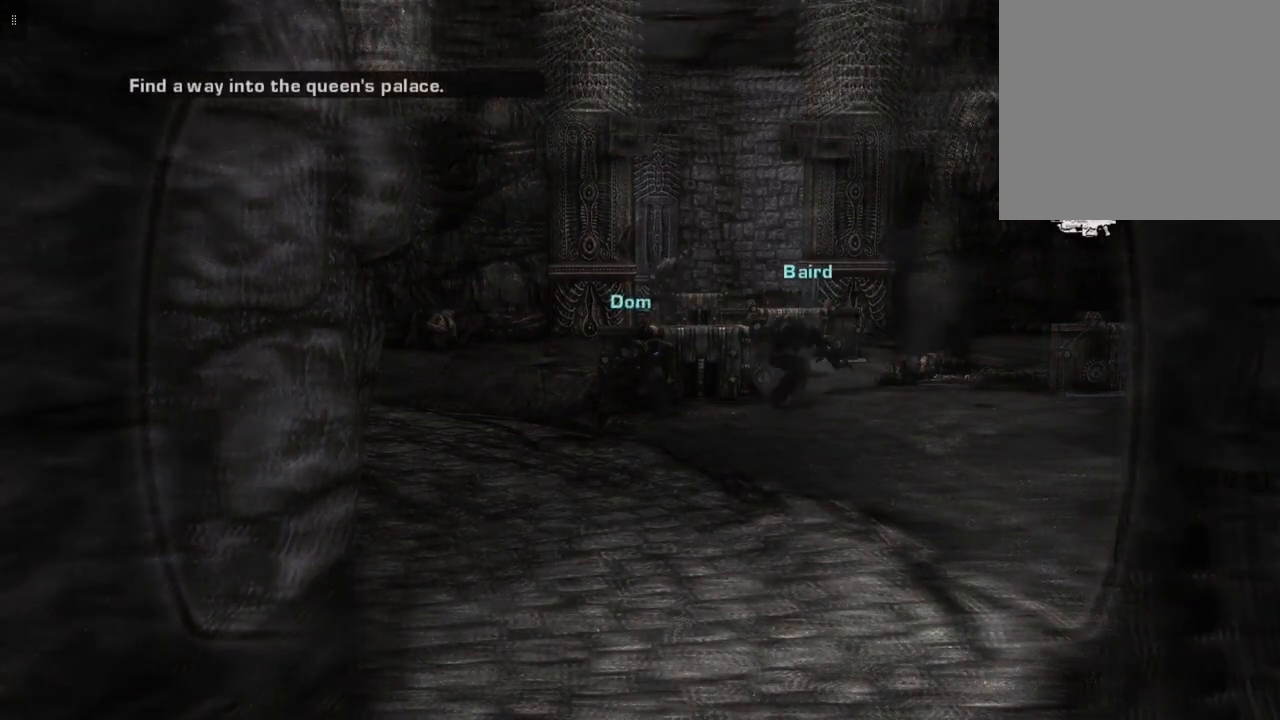
{"buttons": ["L1", "L2"], "left_stick": "center", "right_stick": "right", "events": [[67, "right_stick", "center"], [417, "right_stick", "right"]]}
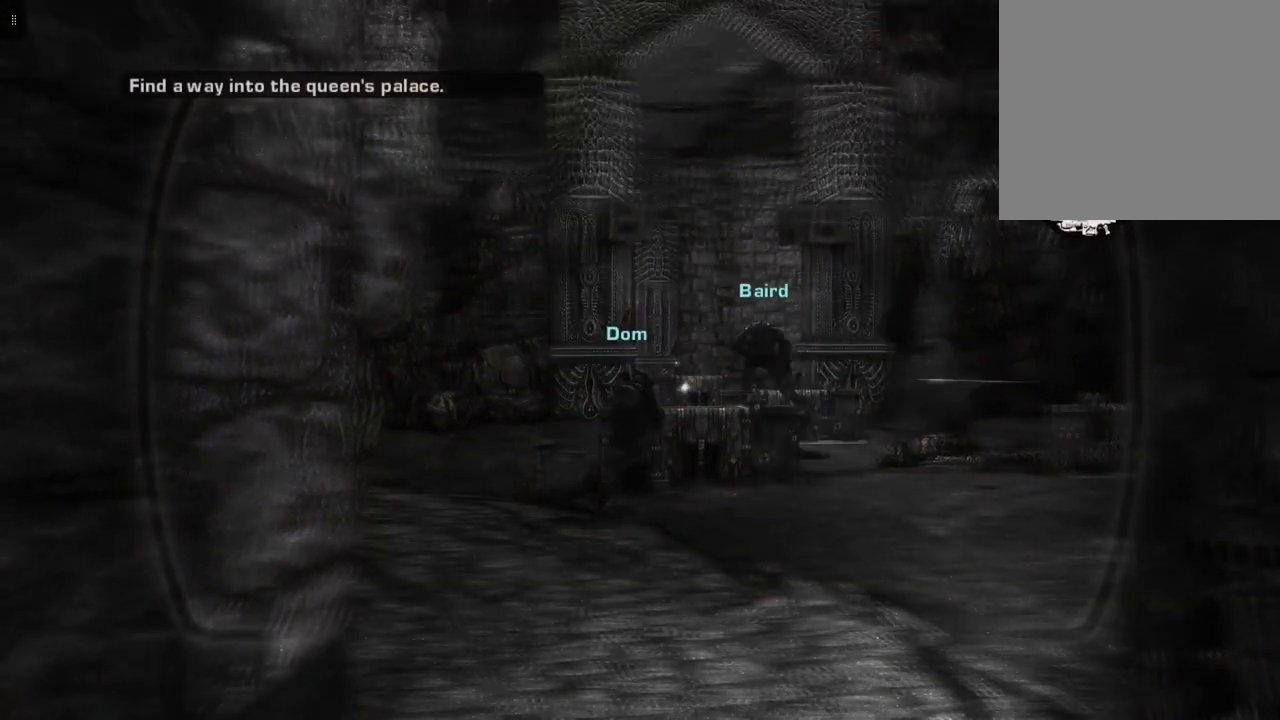
{"buttons": ["L2"], "left_stick": "center", "right_stick": "center", "events": [[83, "right_stick", "center"], [250, "L1", "up"]]}
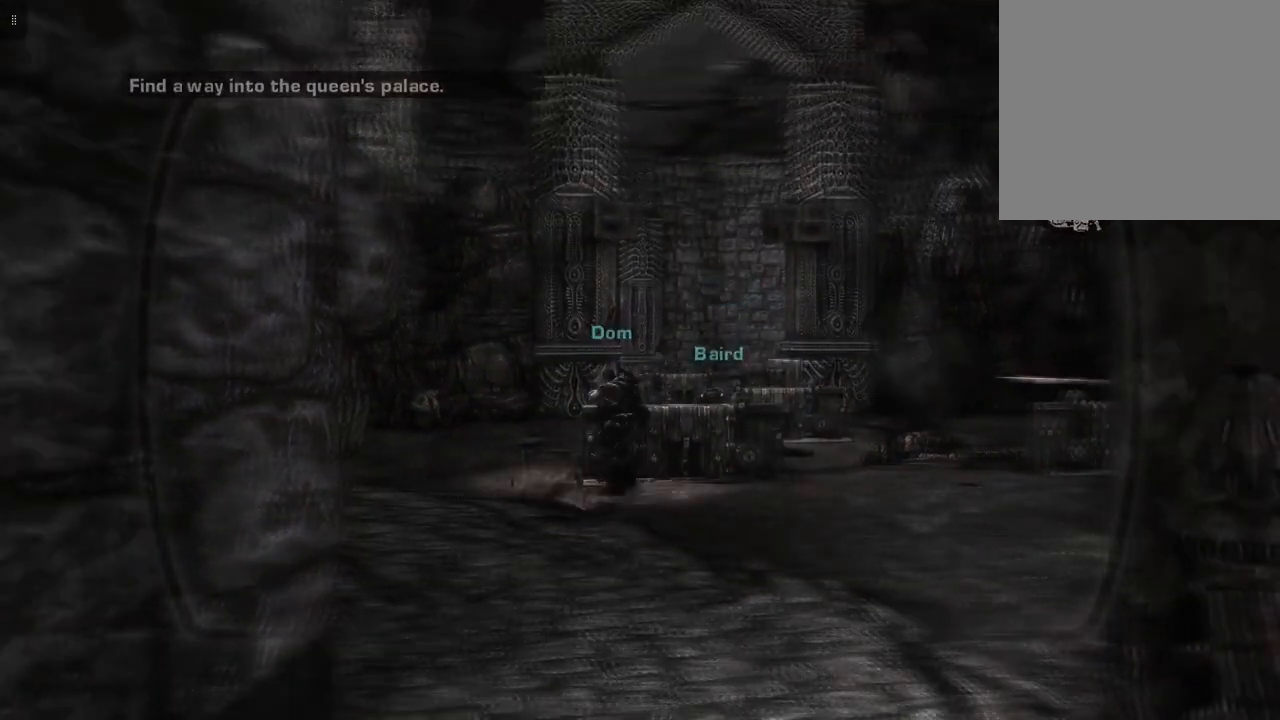
{"buttons": ["L2"], "left_stick": "center", "right_stick": "center", "events": []}
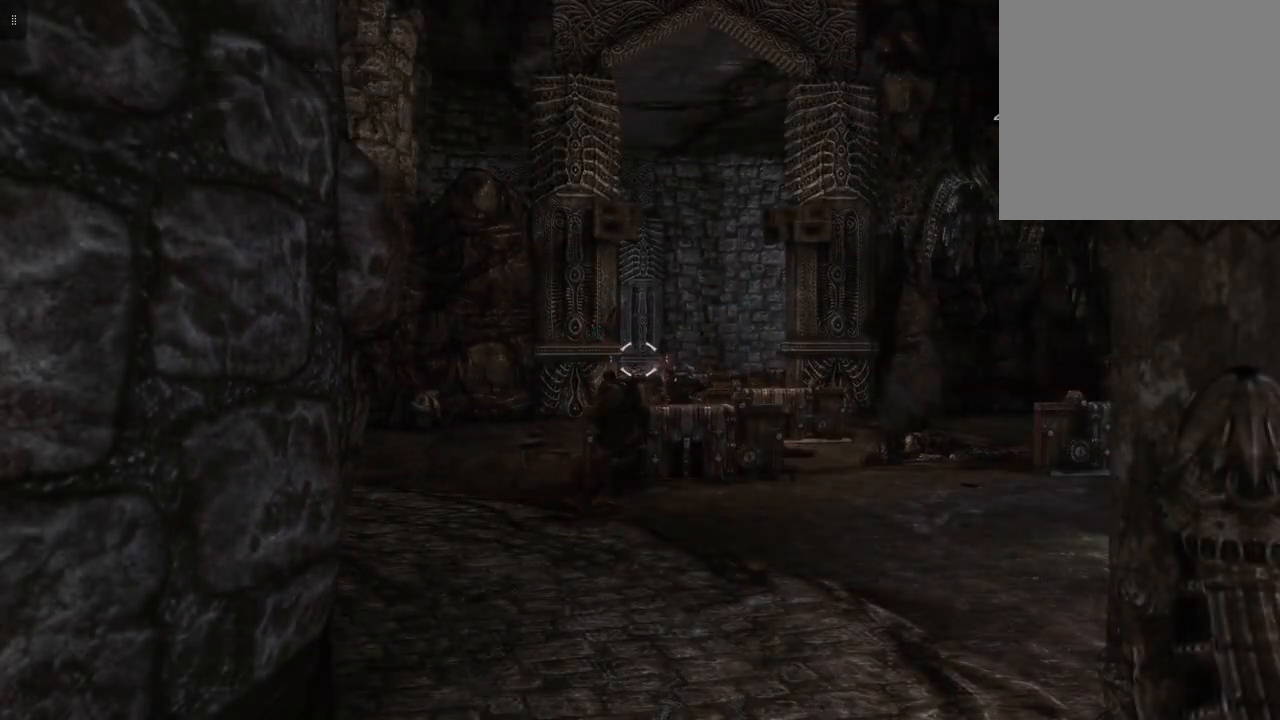
{"buttons": ["L2"], "left_stick": "center", "right_stick": "center", "events": []}
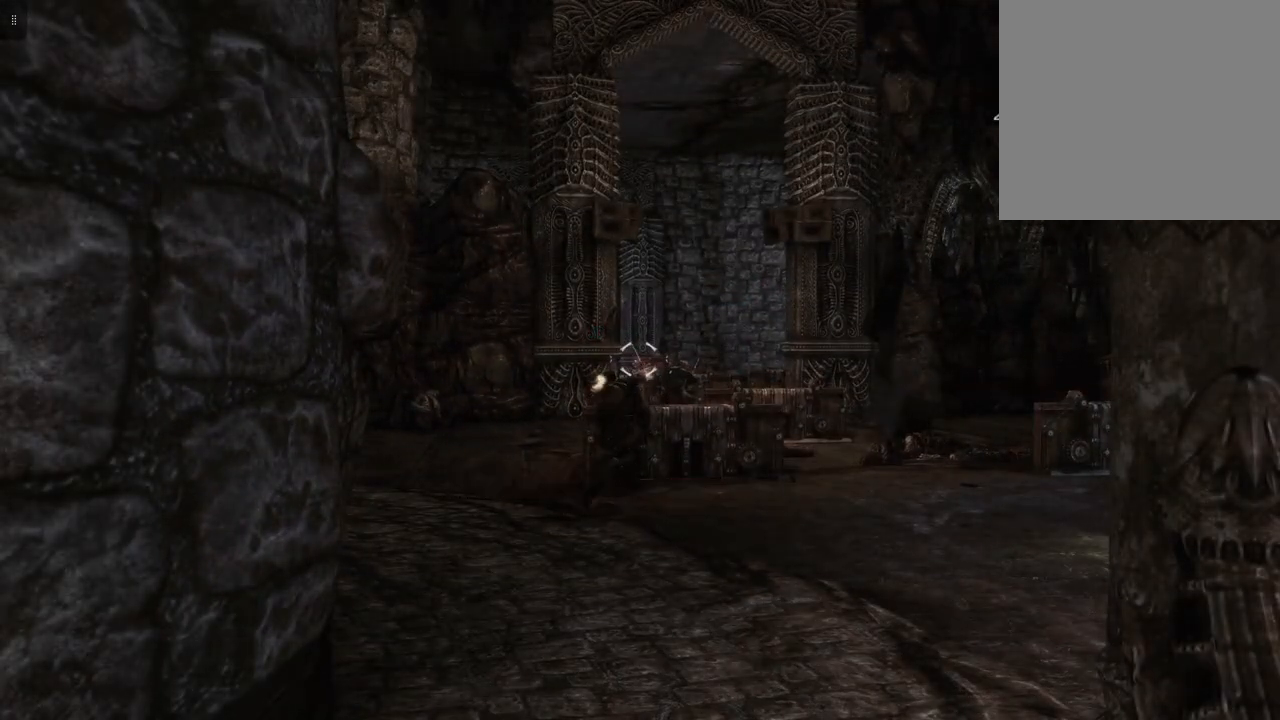
{"buttons": ["L2"], "left_stick": "center", "right_stick": "center", "events": []}
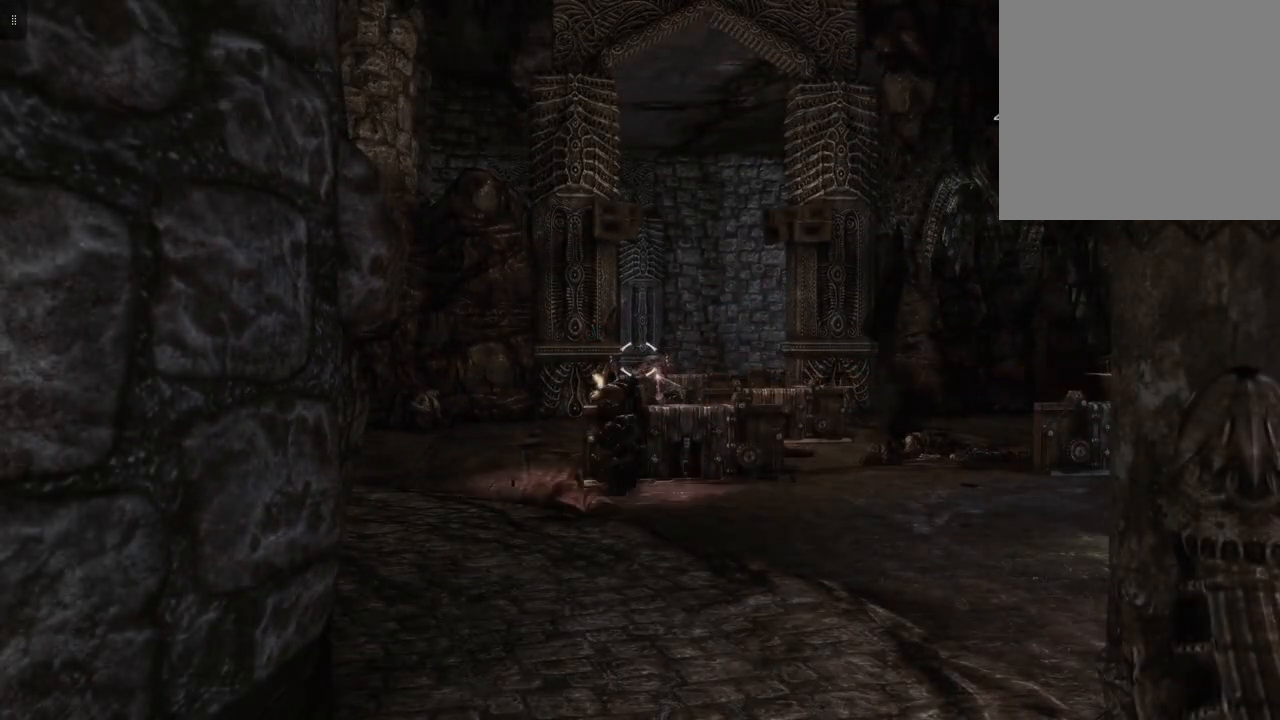
{"buttons": ["L2"], "left_stick": "center", "right_stick": "center", "events": [[167, "right_stick", "down-right"], [300, "right_stick", "center"]]}
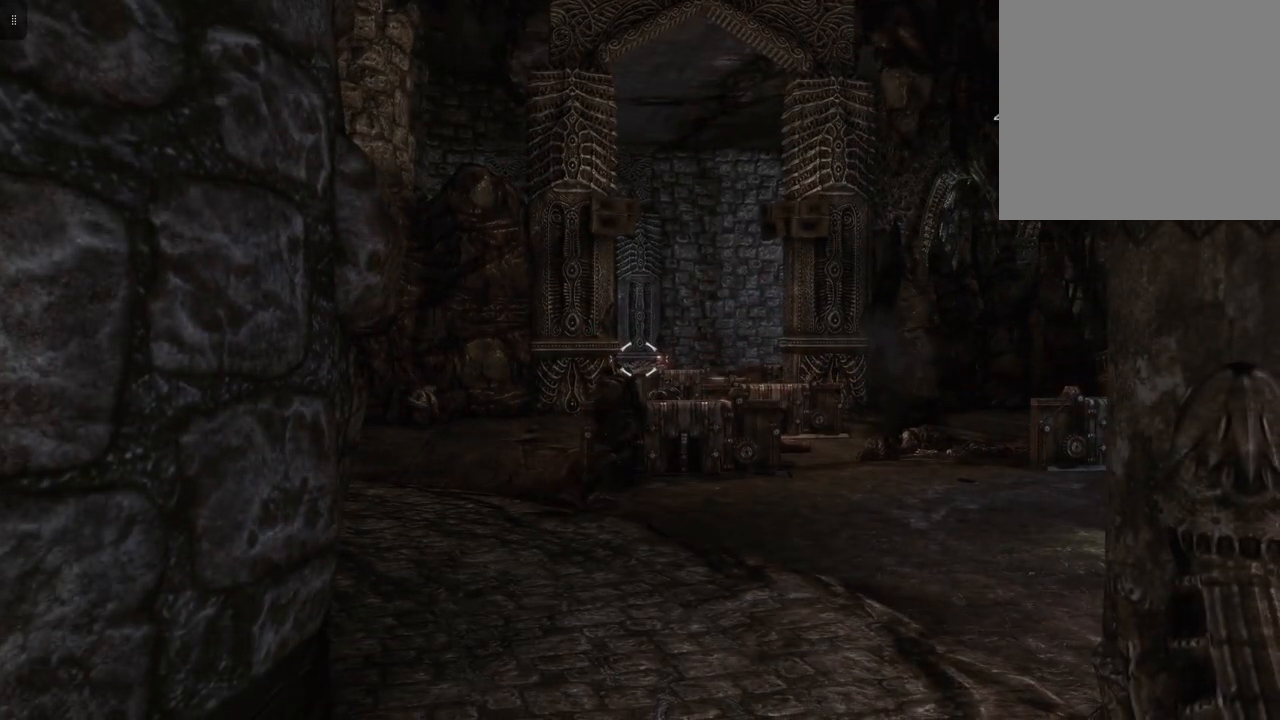
{"buttons": ["L2"], "left_stick": "center", "right_stick": "center", "events": [[200, "right_stick", "right"], [350, "right_stick", "center"]]}
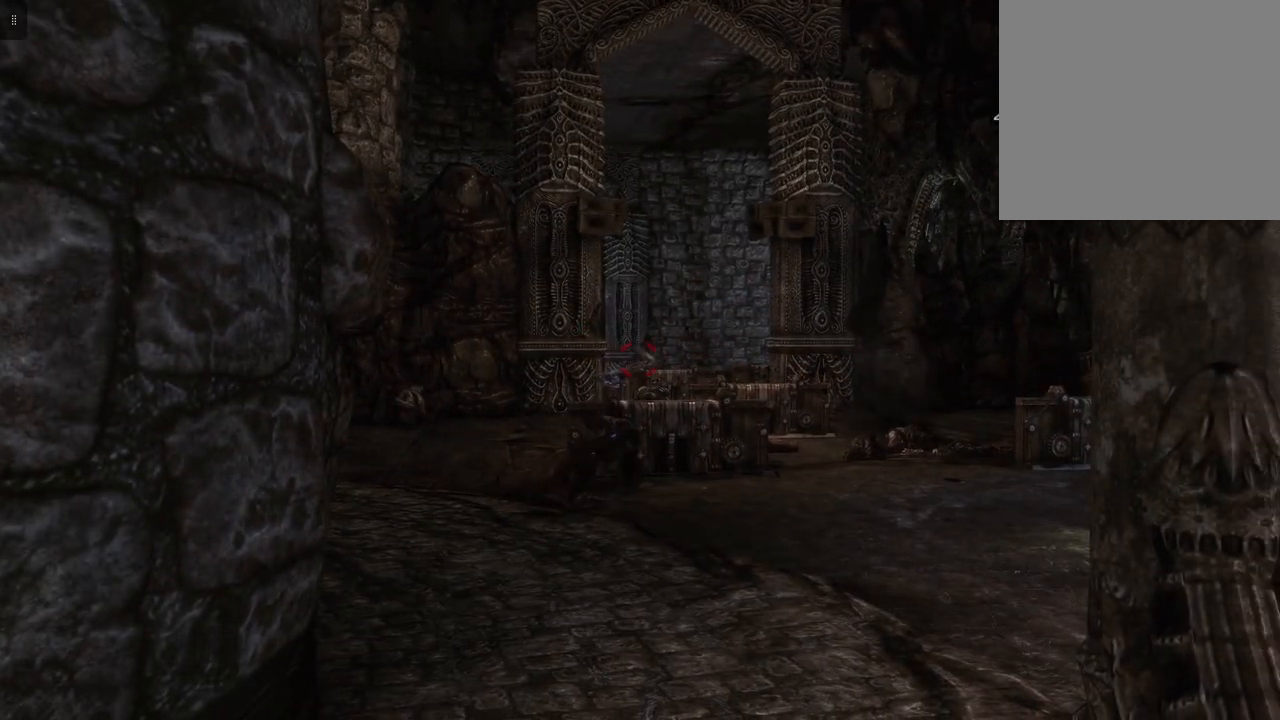
{"buttons": ["L2", "R2"], "left_stick": "center", "right_stick": "center", "events": [[267, "R2", "down"]]}
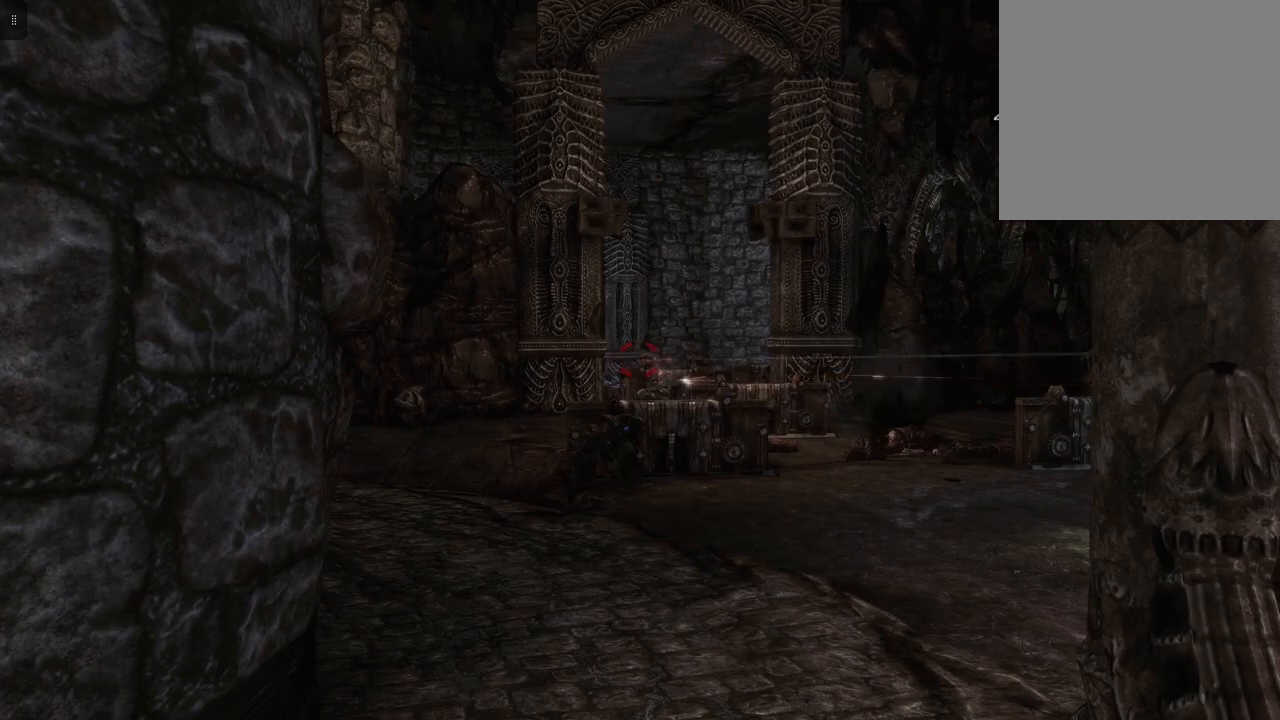
{"buttons": ["L2", "R2"], "left_stick": "center", "right_stick": "right", "events": [[467, "right_stick", "right"]]}
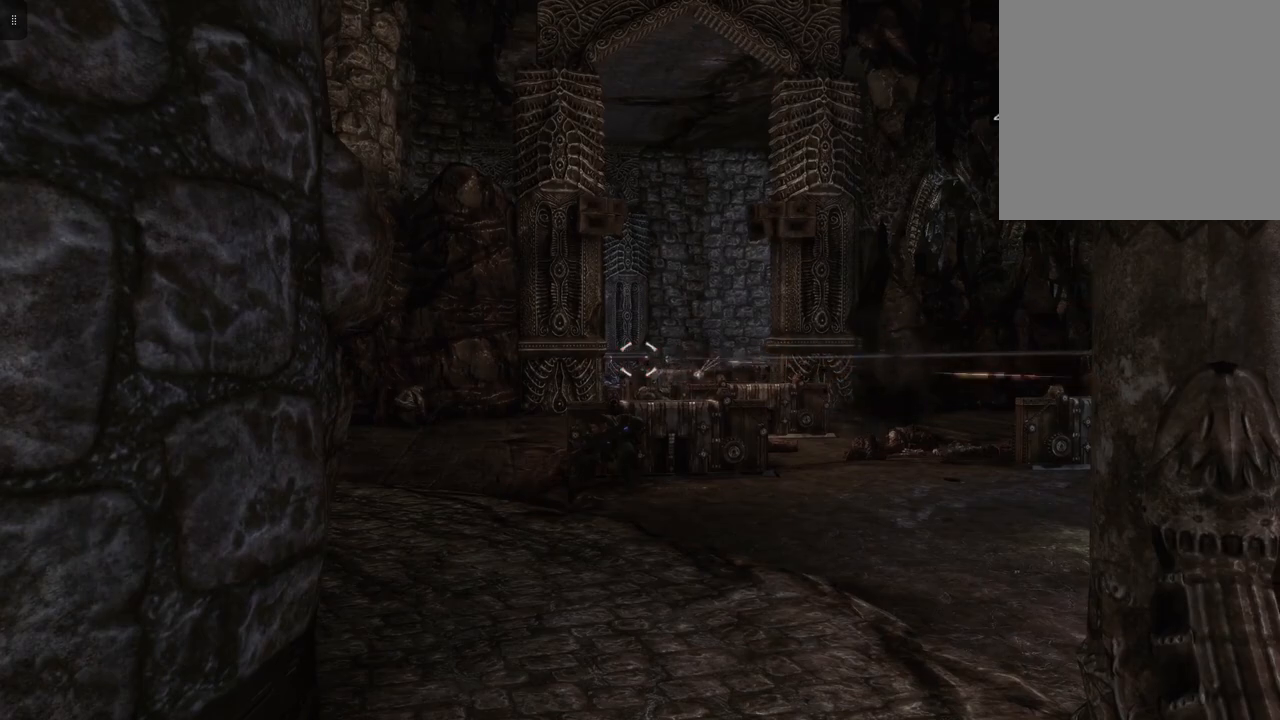
{"buttons": ["L2", "R2"], "left_stick": "center", "right_stick": "center", "events": [[133, "right_stick", "center"]]}
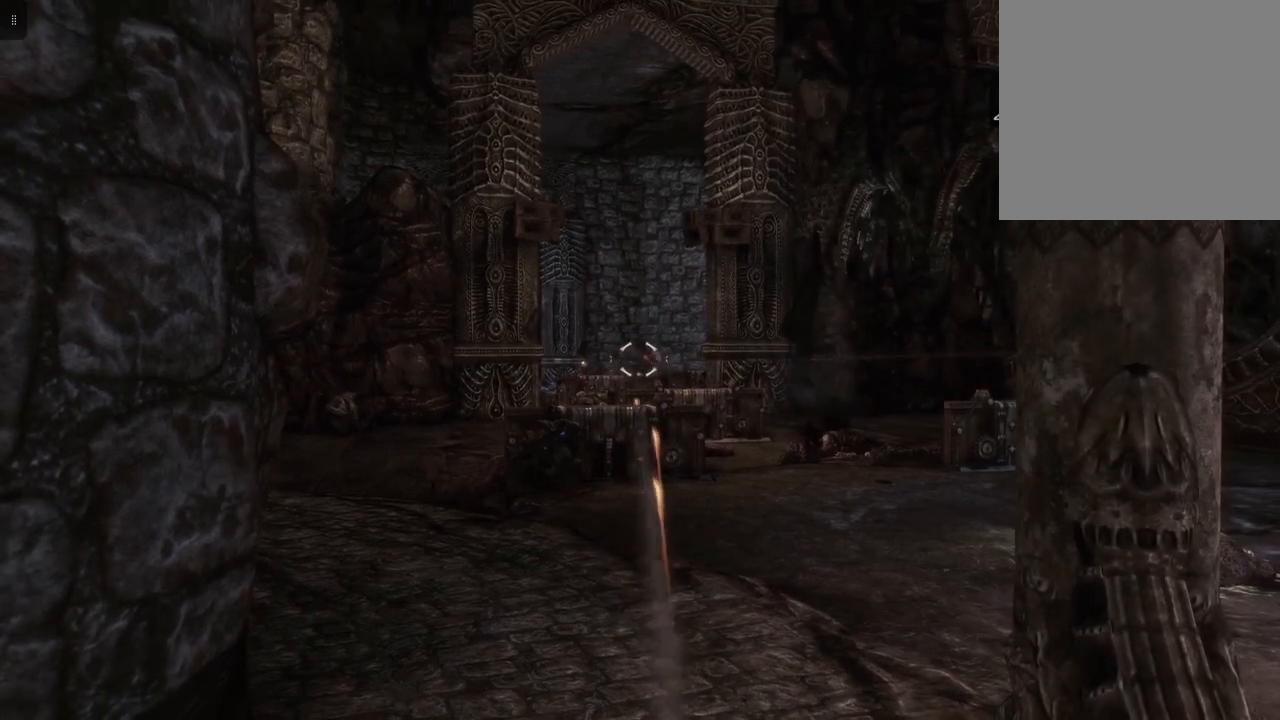
{"buttons": ["L2"], "left_stick": "center", "right_stick": "center", "events": [[33, "R2", "up"], [67, "right_stick", "left"], [267, "right_stick", "center"]]}
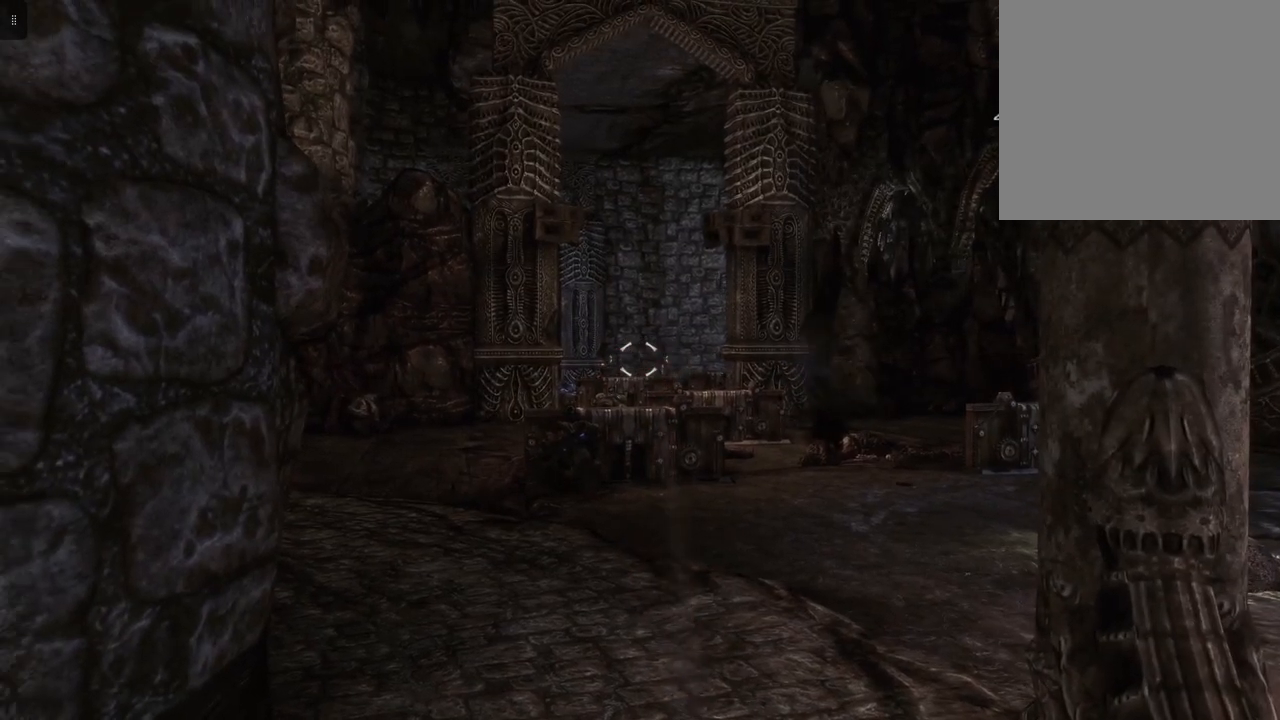
{"buttons": [], "left_stick": "up", "right_stick": "center", "events": [[83, "L2", "up"], [167, "left_stick", "up"]]}
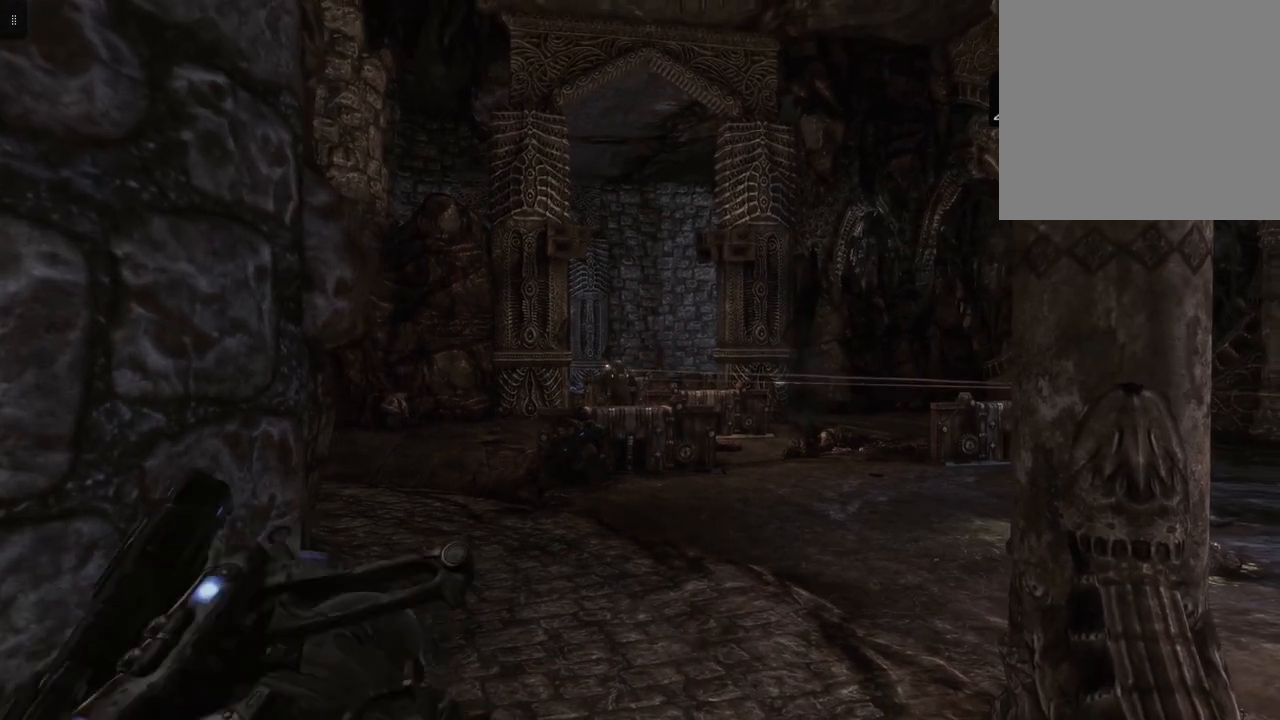
{"buttons": [], "left_stick": "up", "right_stick": "center", "events": []}
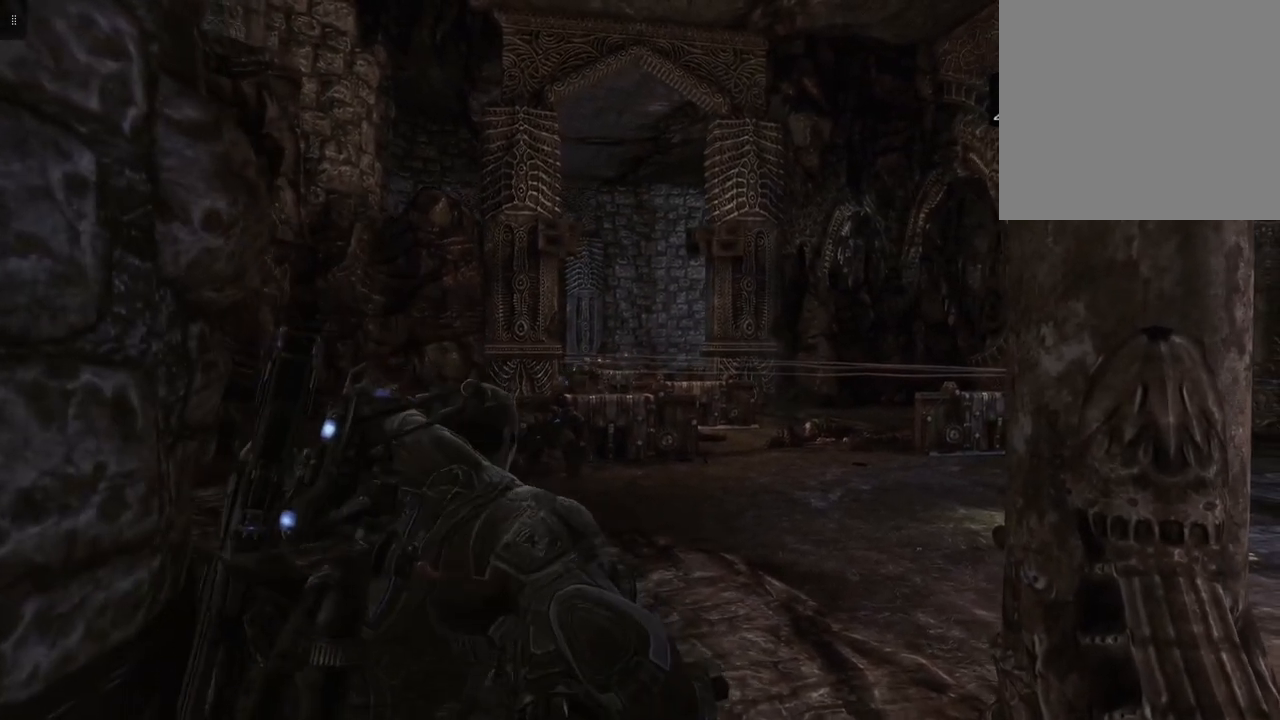
{"buttons": [], "left_stick": "up-right", "right_stick": "center", "events": [[450, "left_stick", "up-right"]]}
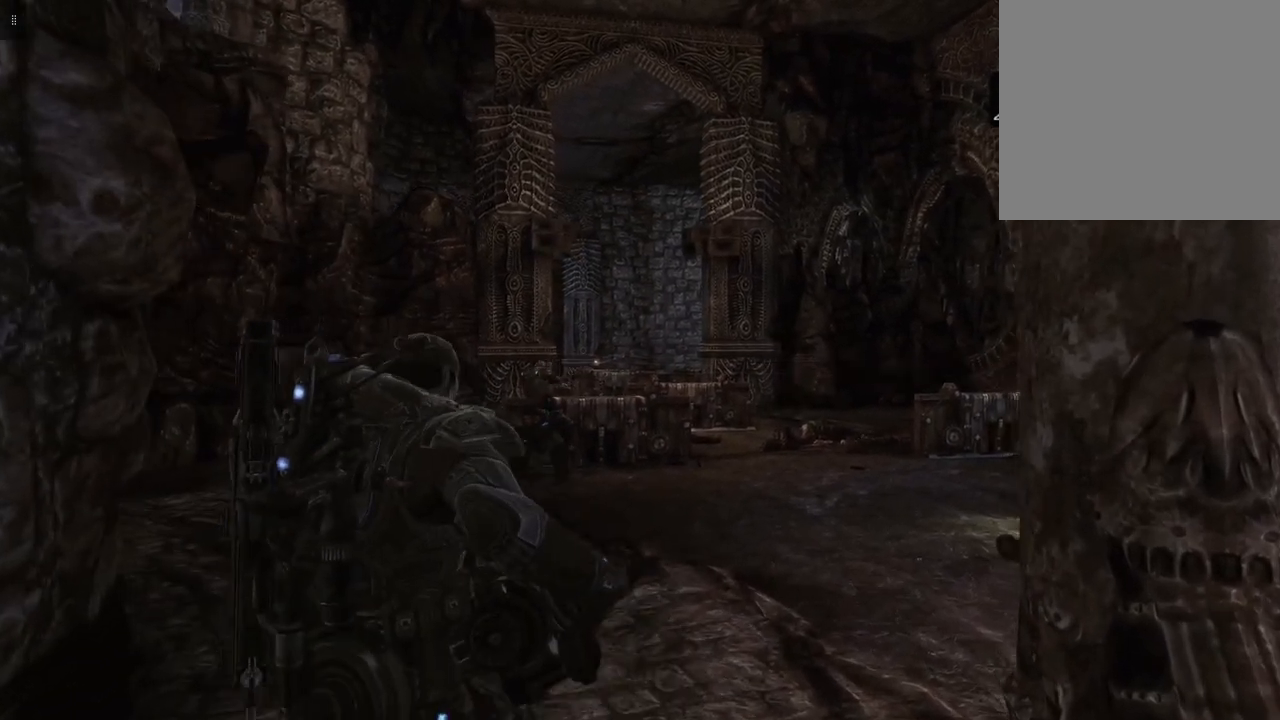
{"buttons": [], "left_stick": "up-right", "right_stick": "center", "events": []}
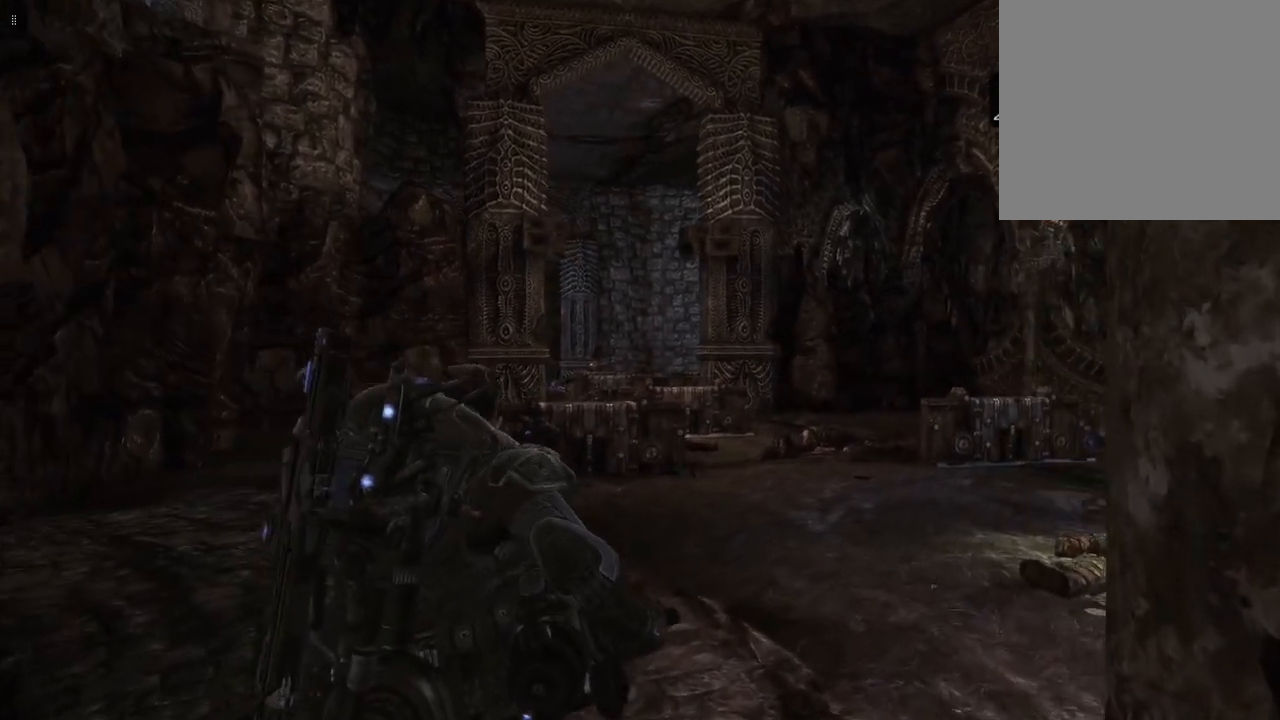
{"buttons": [], "left_stick": "up-right", "right_stick": "left", "events": [[383, "right_stick", "left"]]}
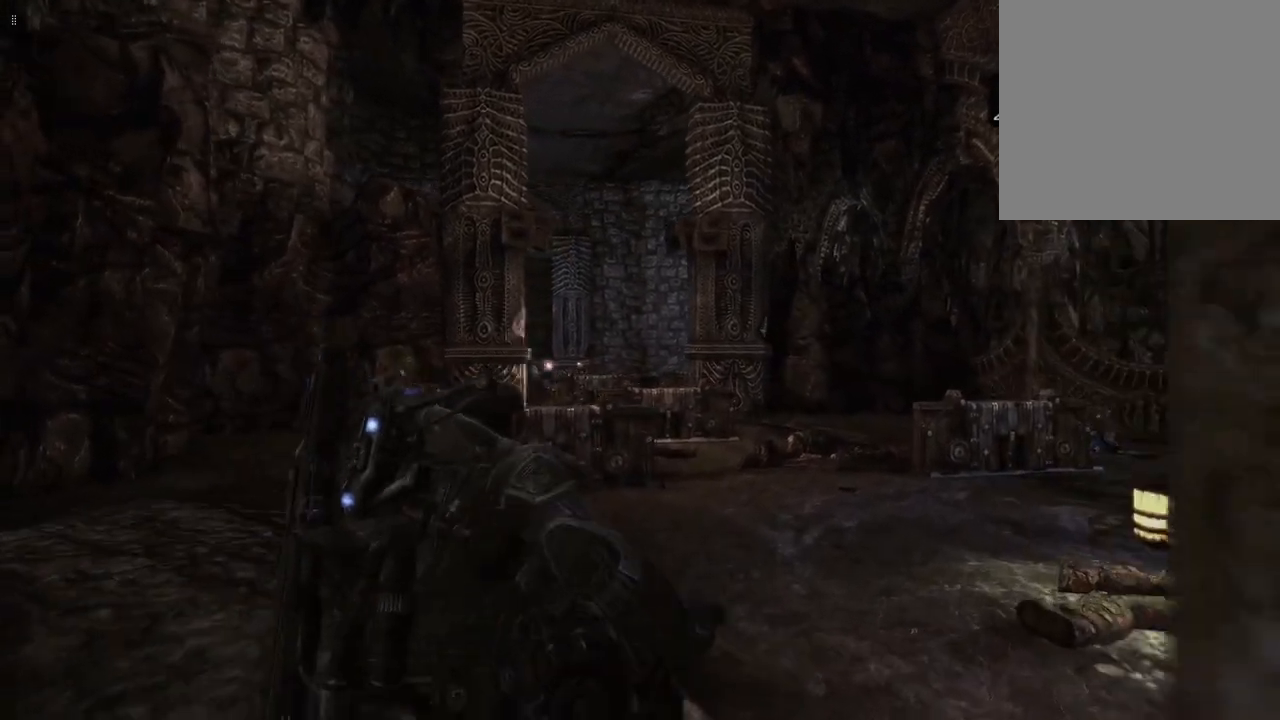
{"buttons": [], "left_stick": "up-right", "right_stick": "left", "events": []}
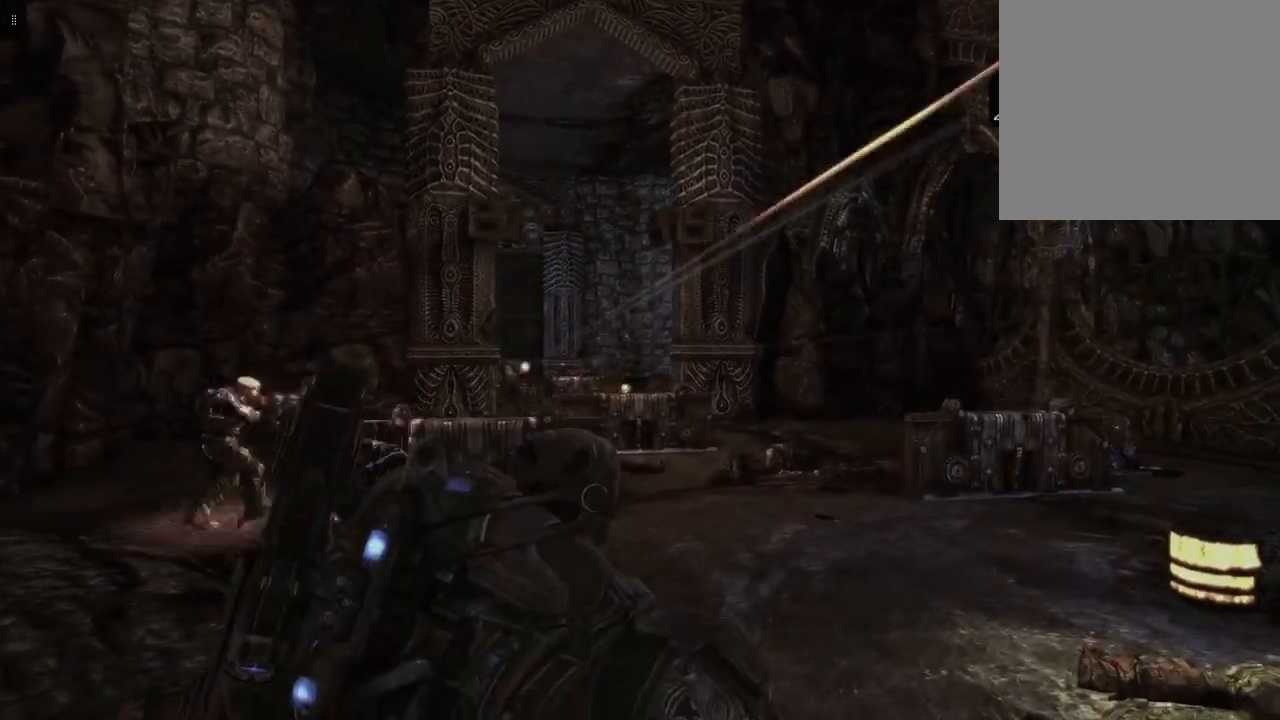
{"buttons": [], "left_stick": "up-right", "right_stick": "left", "events": []}
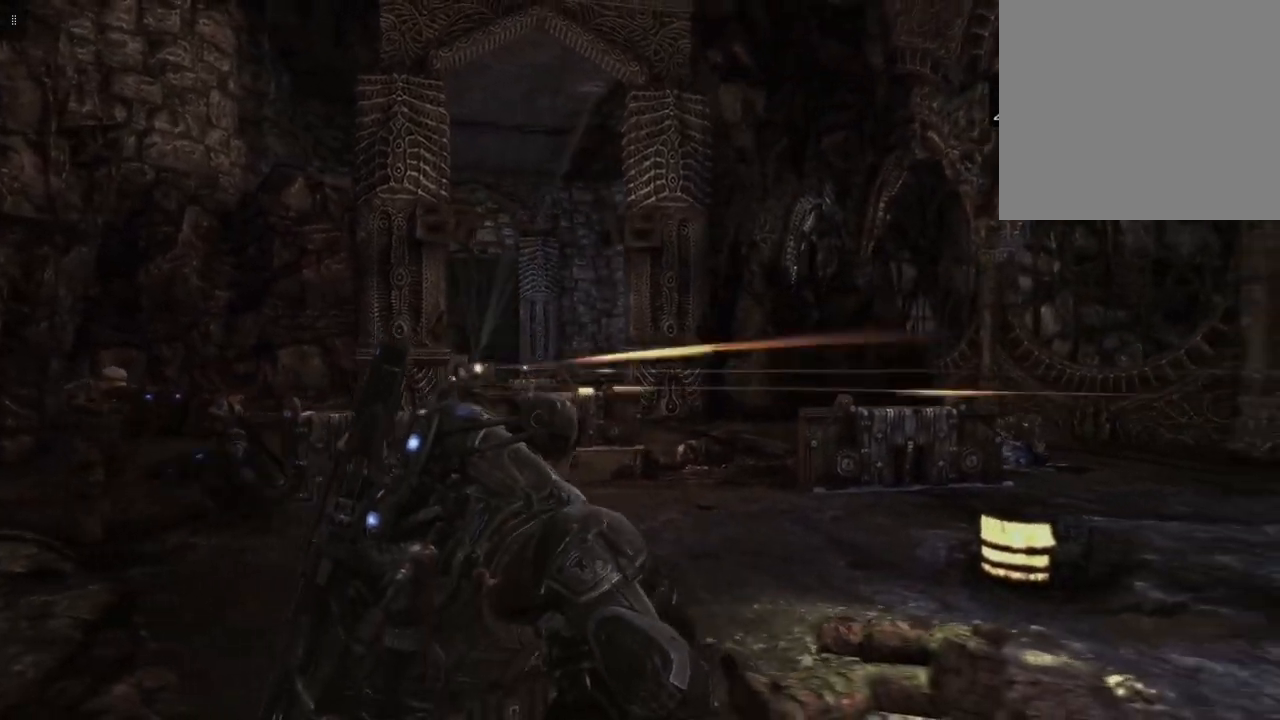
{"buttons": [], "left_stick": "up-right", "right_stick": "left", "events": []}
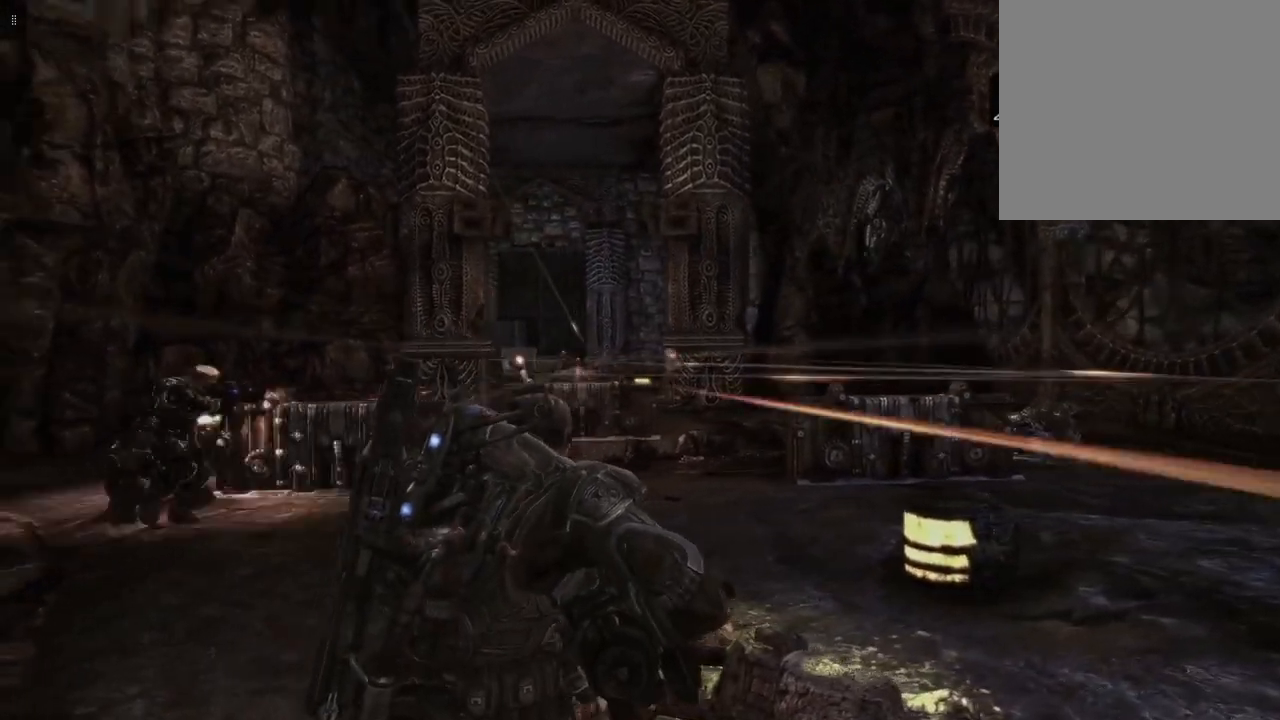
{"buttons": [], "left_stick": "up-right", "right_stick": "left", "events": []}
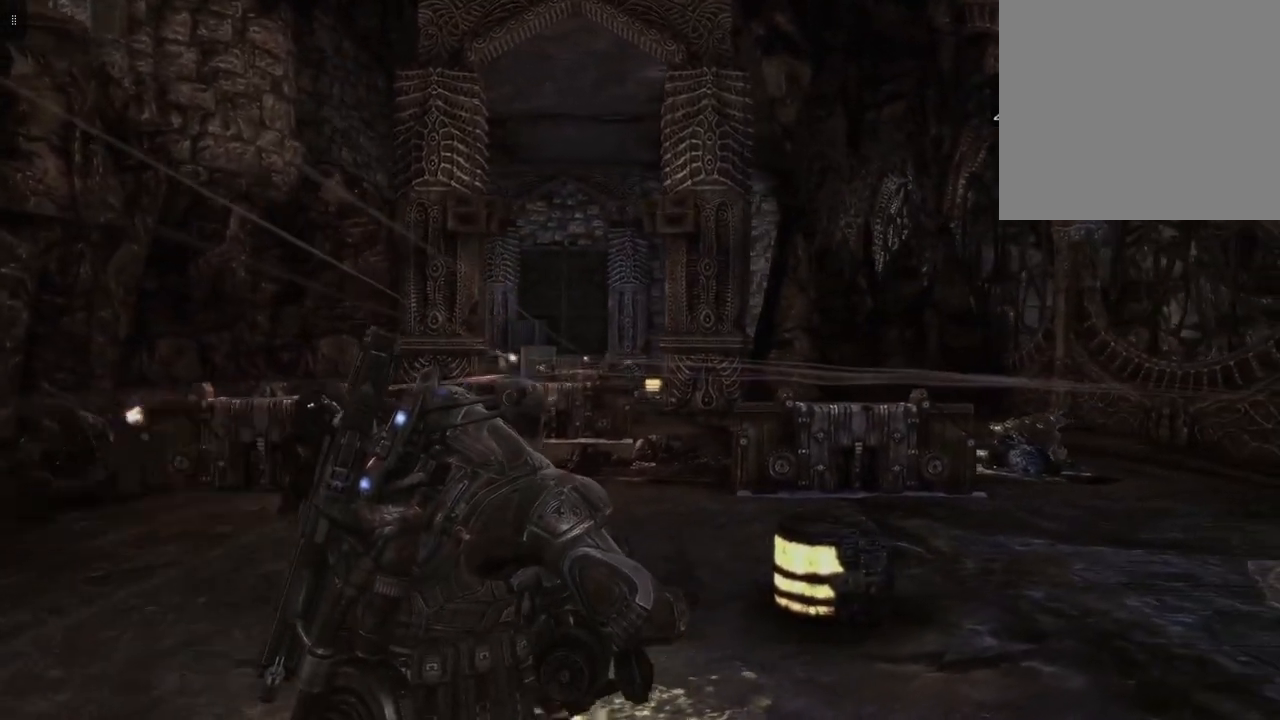
{"buttons": ["L2"], "left_stick": "up-right", "right_stick": "center", "events": [[317, "right_stick", "center"], [383, "L2", "down"]]}
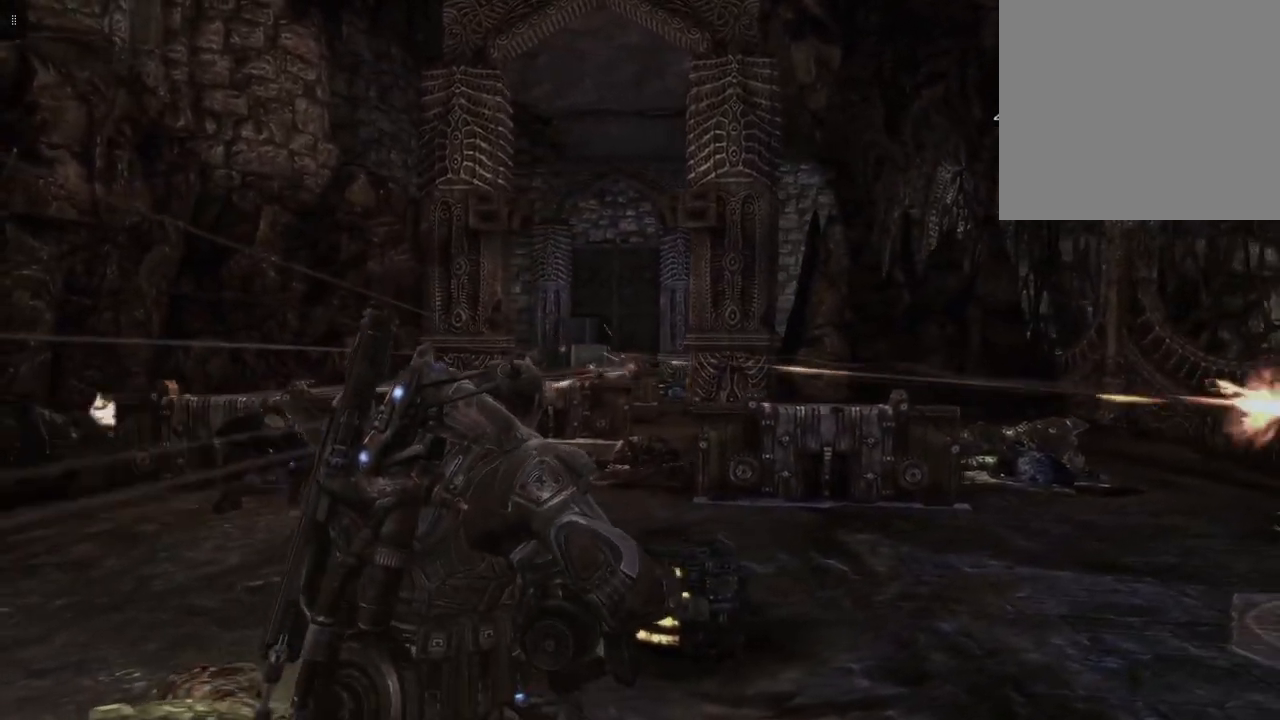
{"buttons": ["L2"], "left_stick": "center", "right_stick": "center", "events": [[133, "left_stick", "center"], [283, "right_stick", "left"], [467, "right_stick", "center"]]}
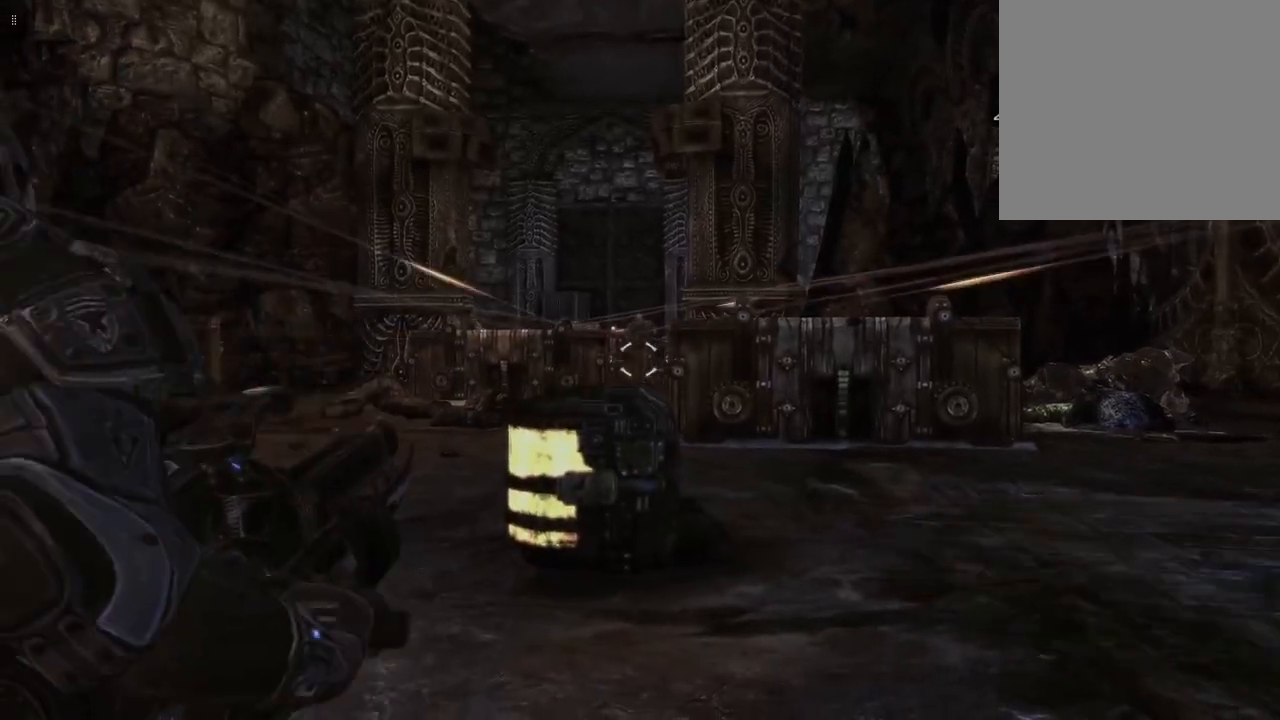
{"buttons": ["L2", "R2"], "left_stick": "center", "right_stick": "center", "events": [[133, "R2", "down"], [233, "right_stick", "up"], [367, "right_stick", "center"]]}
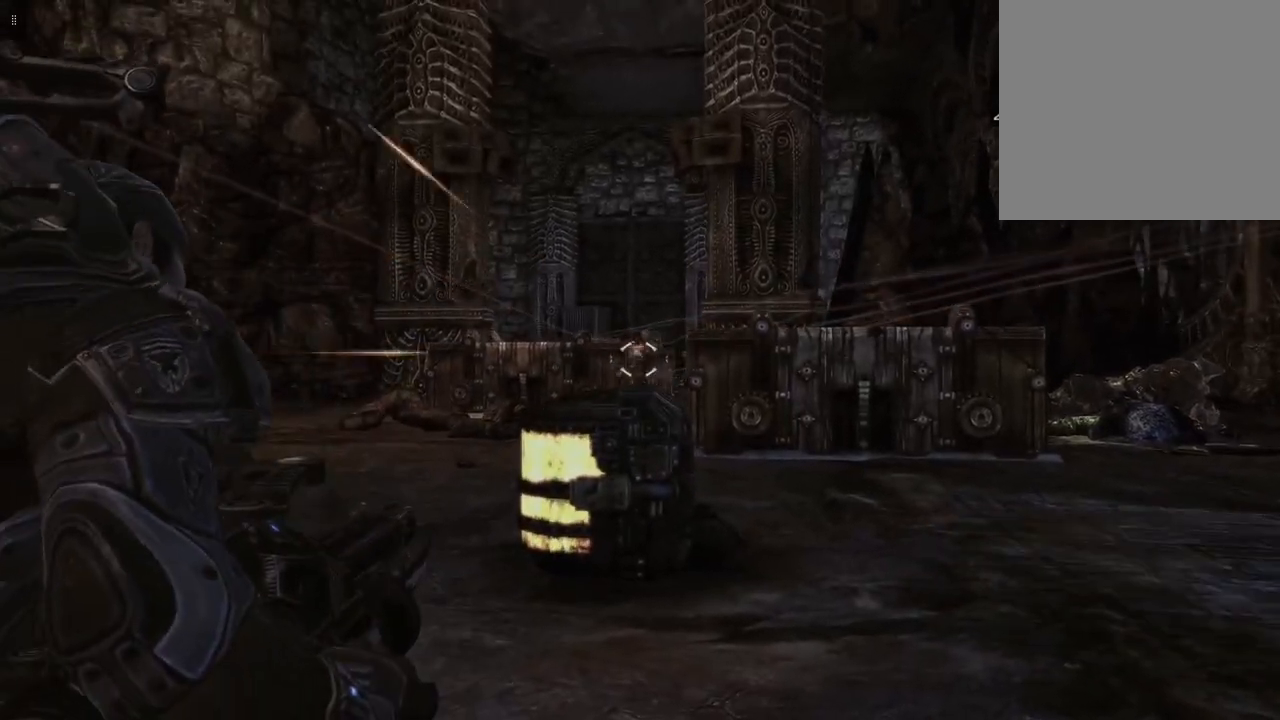
{"buttons": ["L2", "R2"], "left_stick": "center", "right_stick": "center", "events": [[117, "right_stick", "up"], [400, "right_stick", "center"]]}
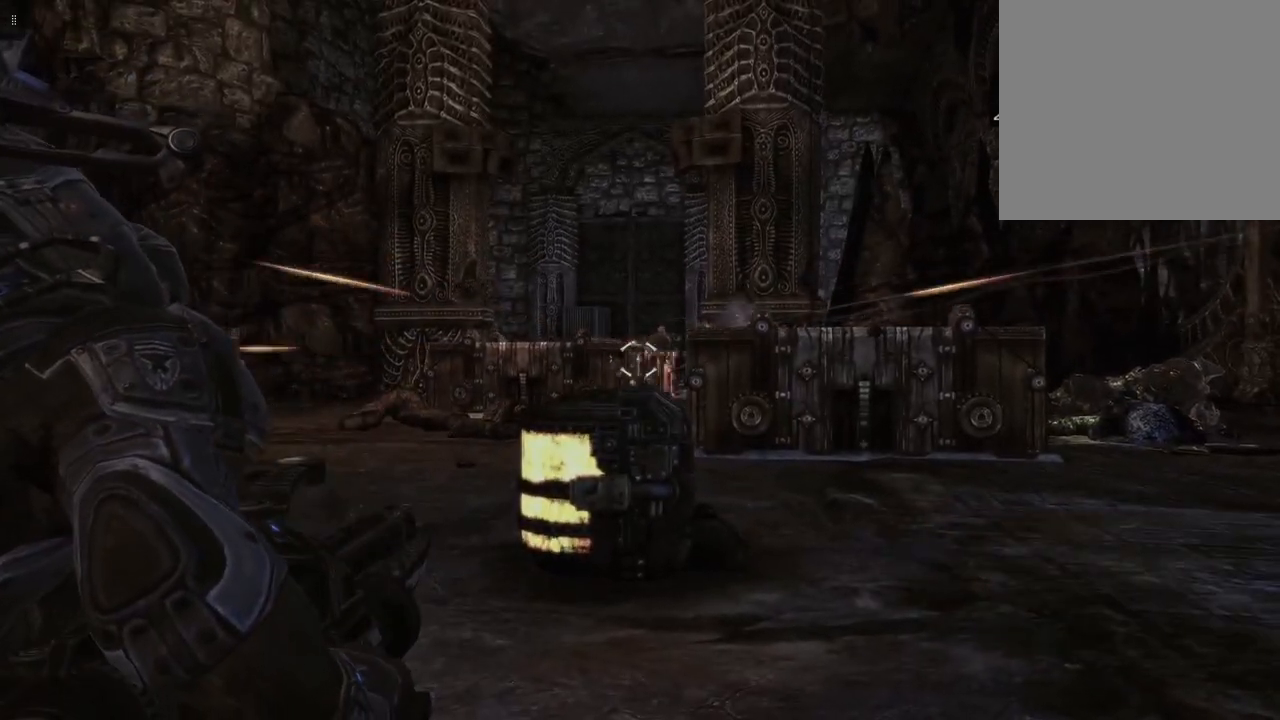
{"buttons": ["L2", "R2"], "left_stick": "center", "right_stick": "center", "events": [[117, "right_stick", "up"], [250, "right_stick", "center"]]}